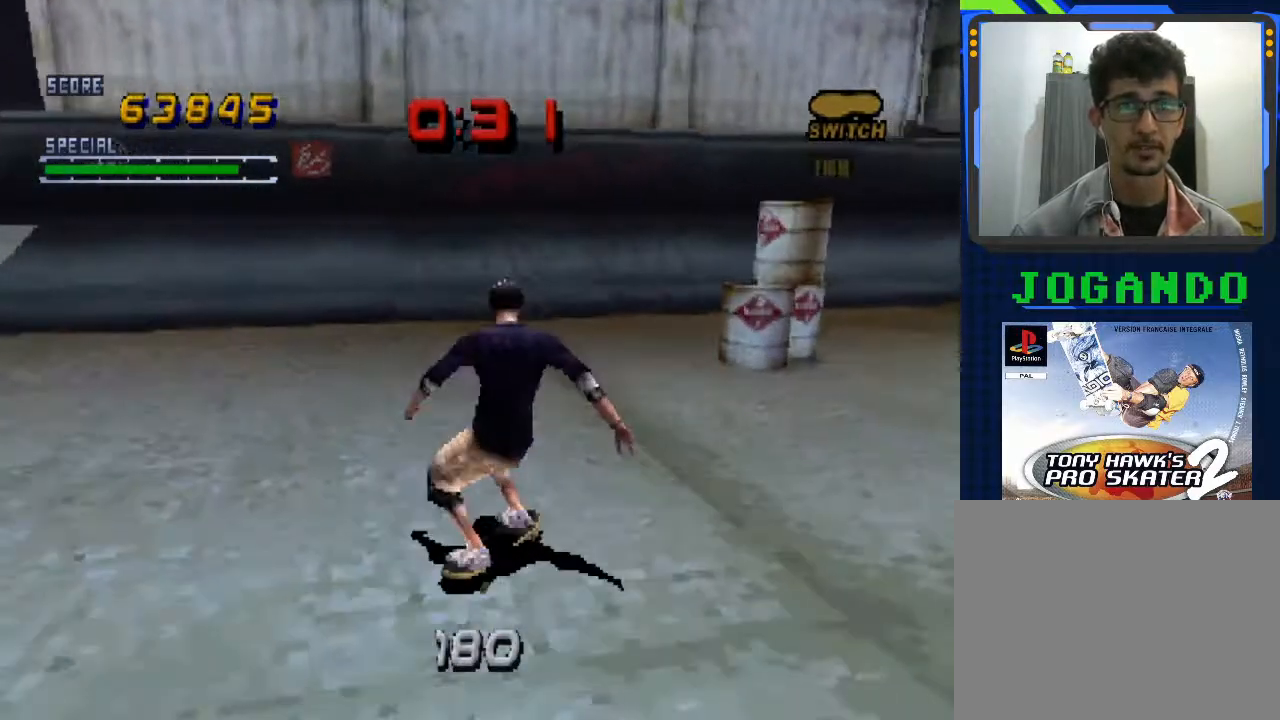
Gameplay with a controller (PlayStation layout); each line is a JSON object with the inputs held at the frame after it. "events" lists button and stick changes between this image and that frame as [ms after this image, input, new state], when the widget could be followed in between. Not read: right_stick.
{"buttons": ["CROSS"], "left_stick": "down", "events": []}
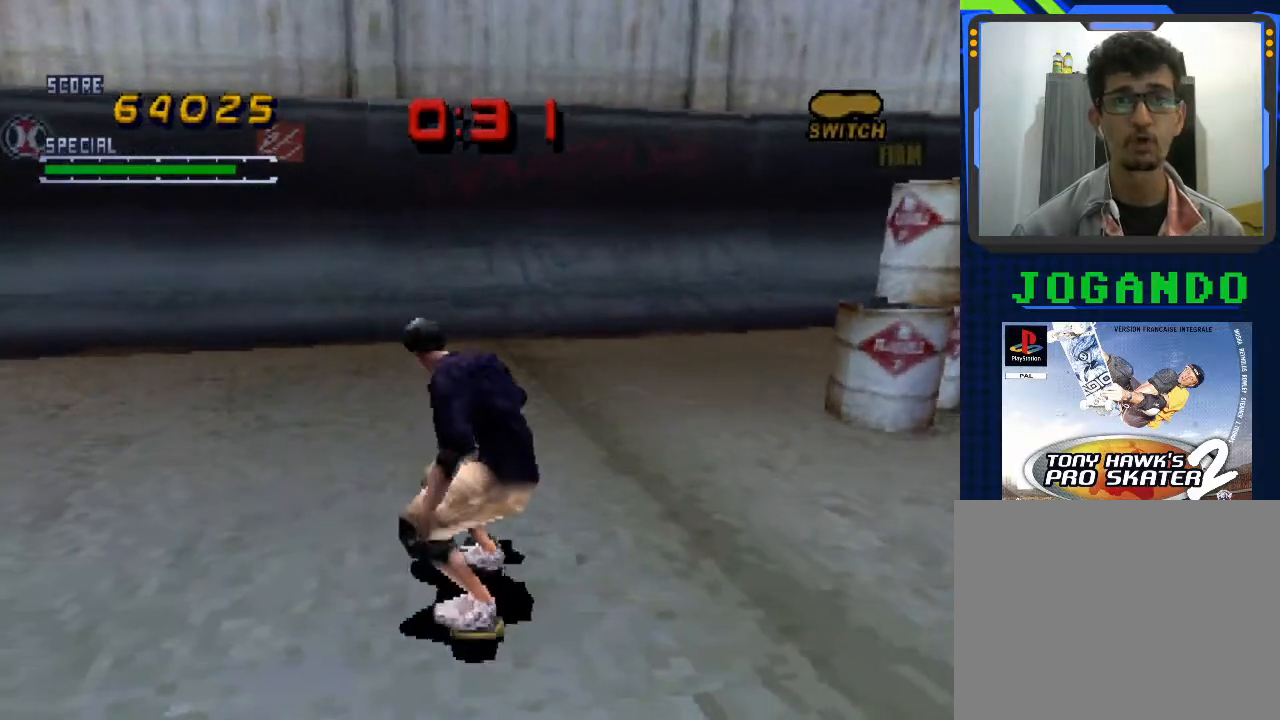
{"buttons": ["CROSS"], "left_stick": "down", "events": []}
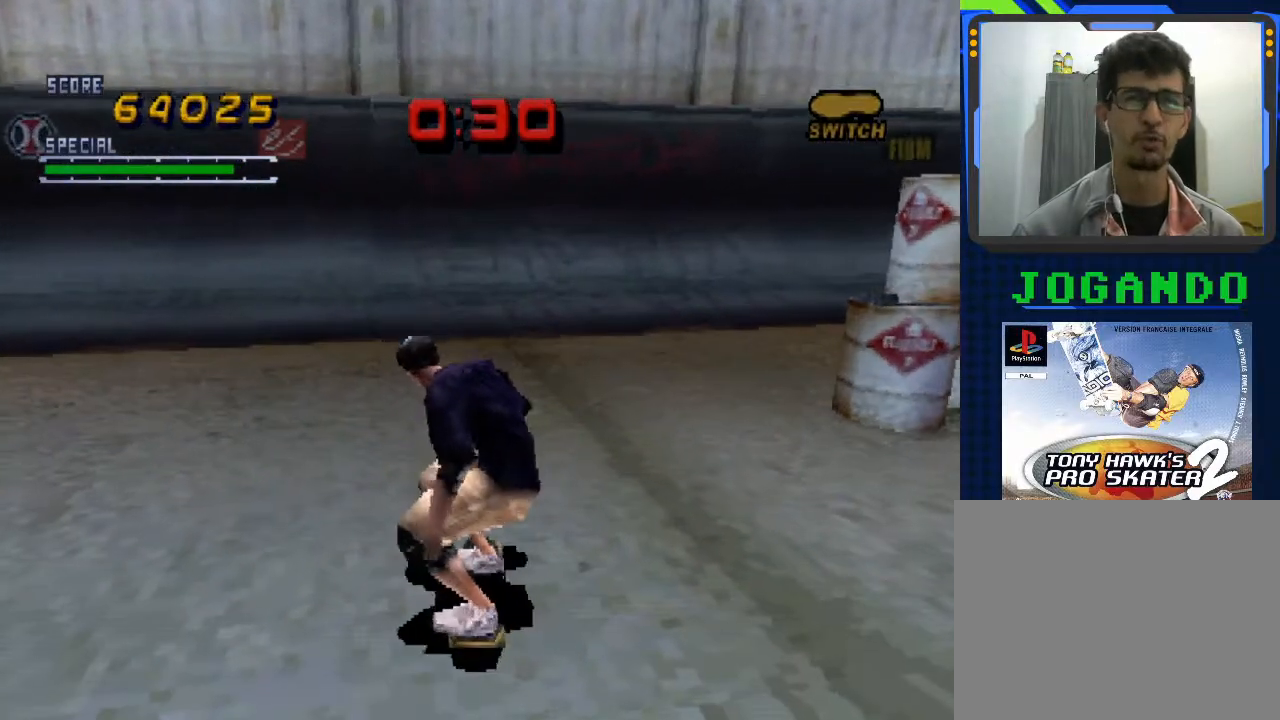
{"buttons": [], "left_stick": "center", "events": [[233, "left_stick", "center"], [367, "CROSS", "up"], [400, "left_stick", "down-right"], [467, "left_stick", "center"]]}
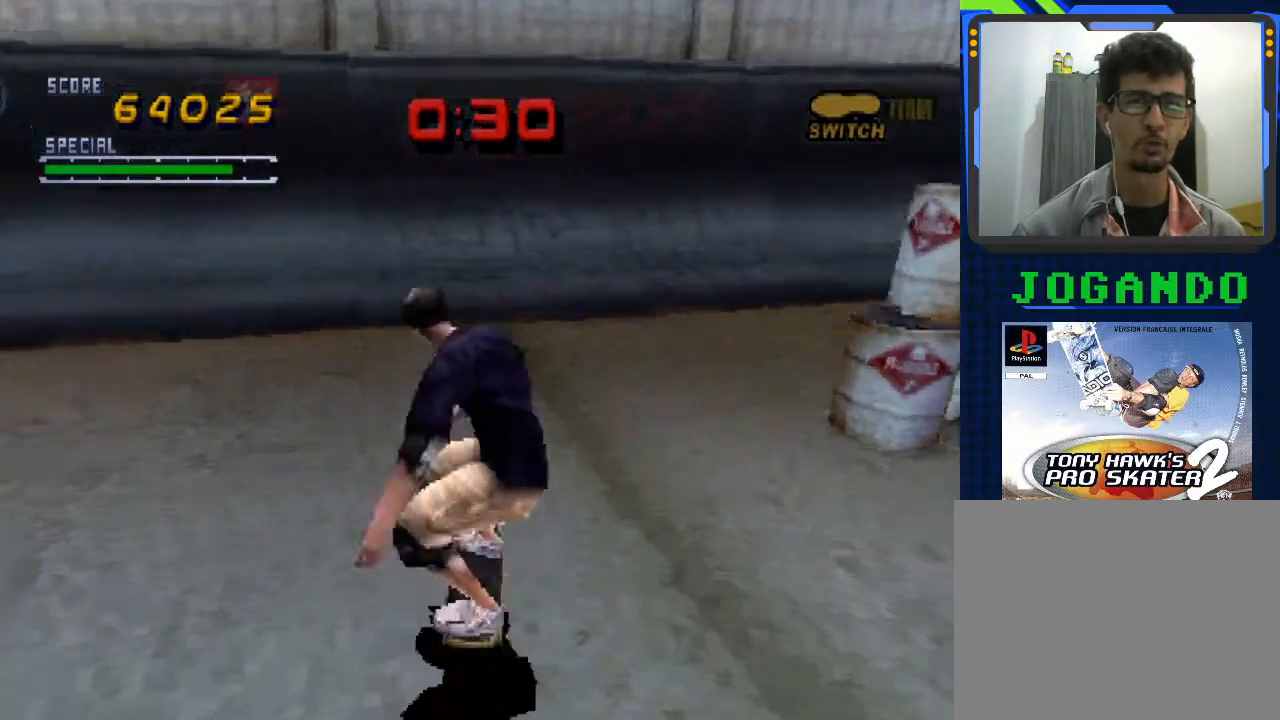
{"buttons": [], "left_stick": "center", "events": [[33, "left_stick", "down"], [100, "CROSS", "down"], [167, "left_stick", "center"], [233, "CROSS", "up"]]}
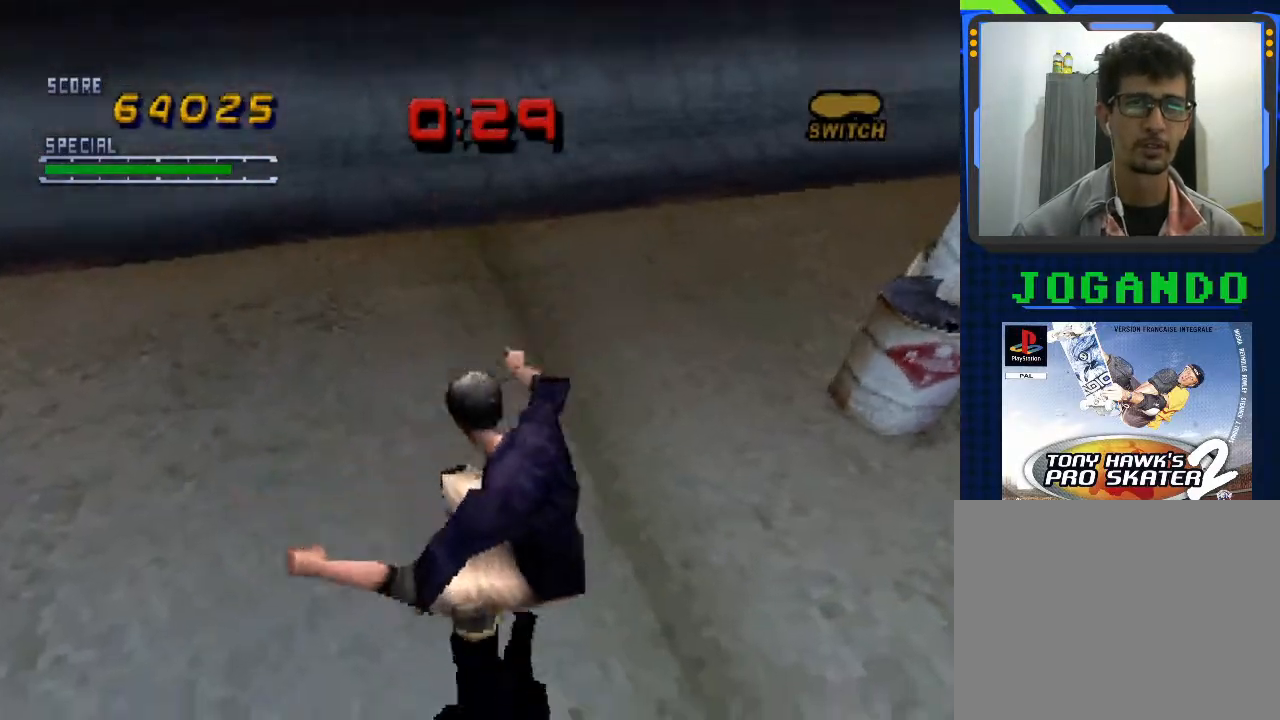
{"buttons": ["CROSS"], "left_stick": "center", "events": [[100, "CROSS", "down"]]}
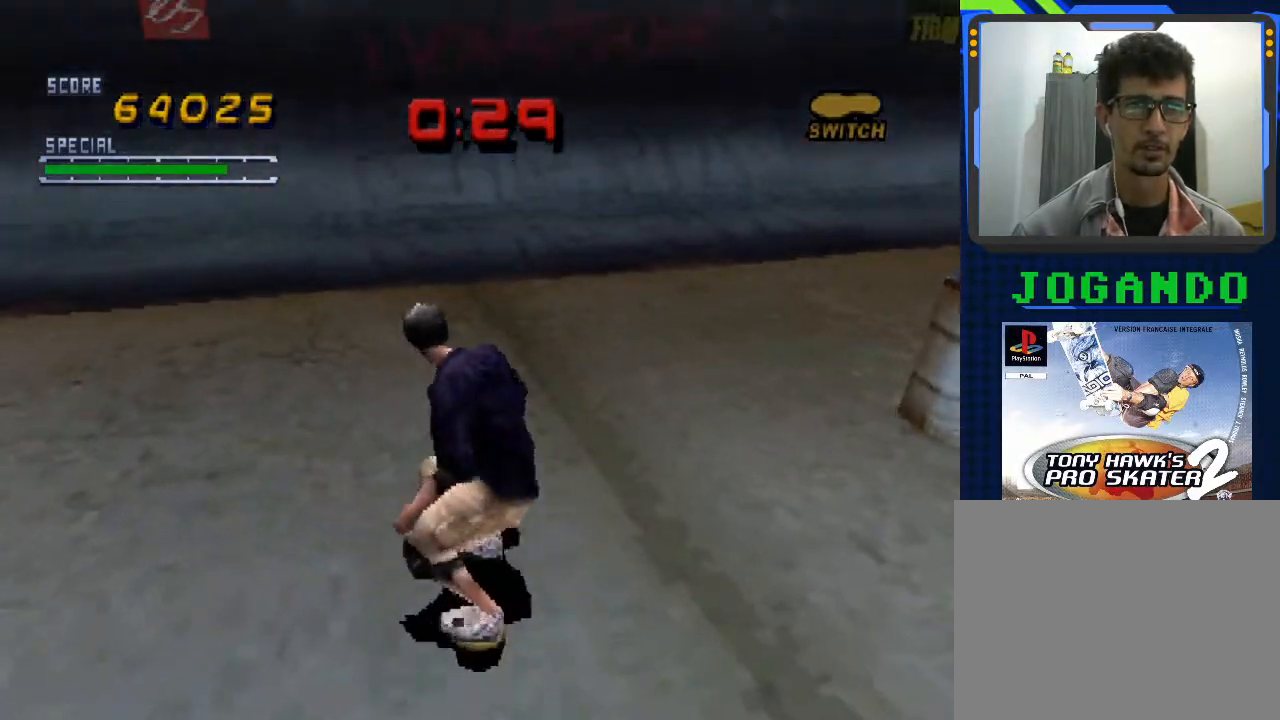
{"buttons": [], "left_stick": "center", "events": [[33, "left_stick", "down-right"], [100, "CROSS", "up"], [167, "left_stick", "down"], [267, "CROSS", "down"], [333, "left_stick", "center"], [400, "CROSS", "up"]]}
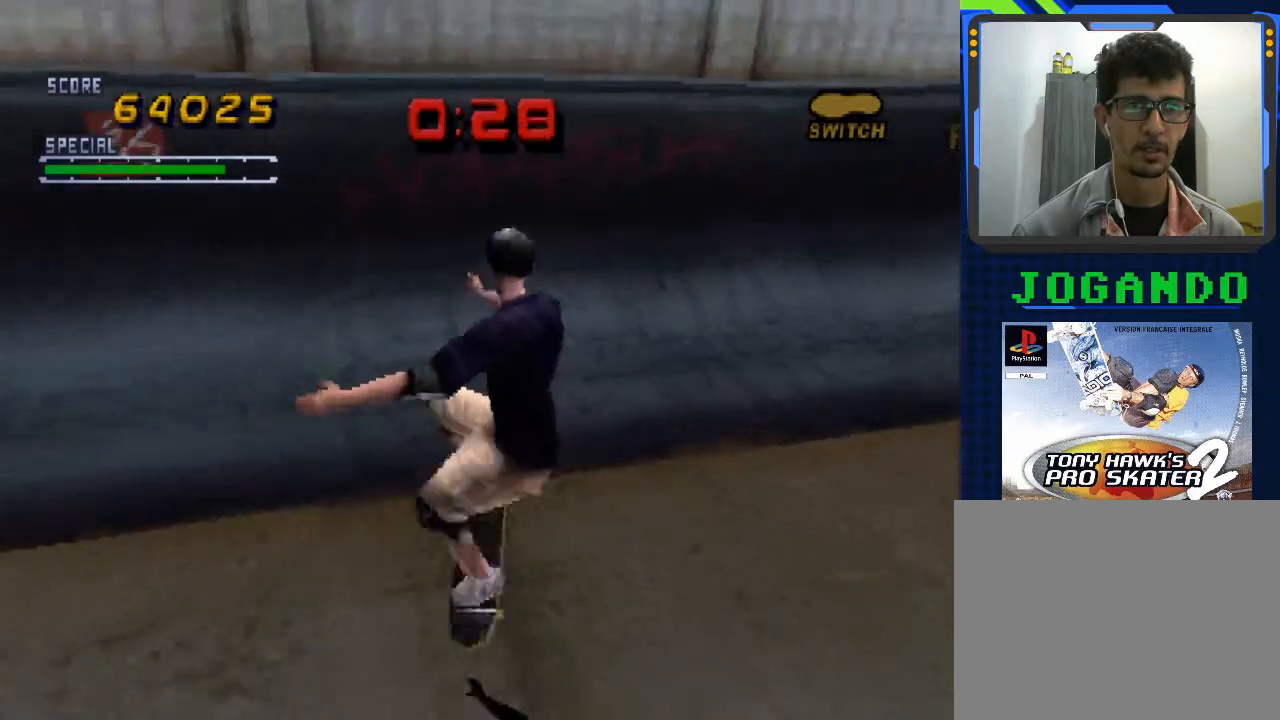
{"buttons": [], "left_stick": "down-right", "events": [[267, "left_stick", "down-right"]]}
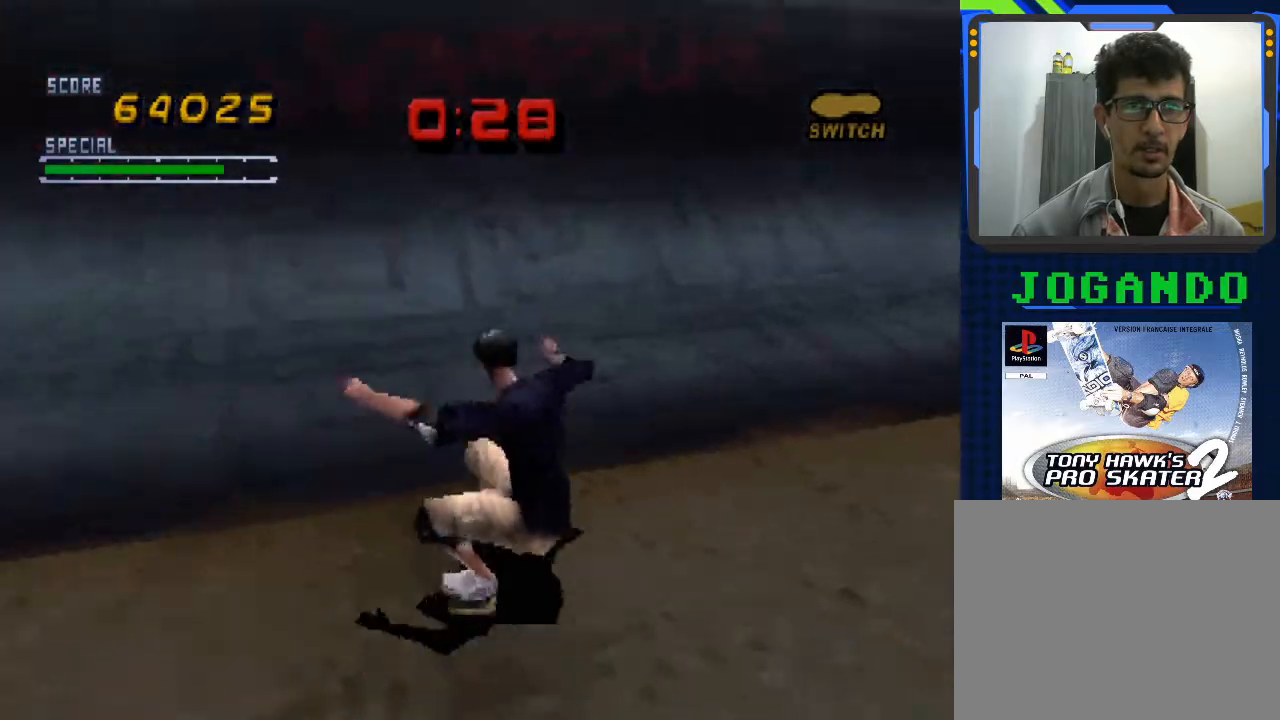
{"buttons": [], "left_stick": "center", "events": [[333, "left_stick", "center"], [433, "left_stick", "down-right"], [500, "left_stick", "center"]]}
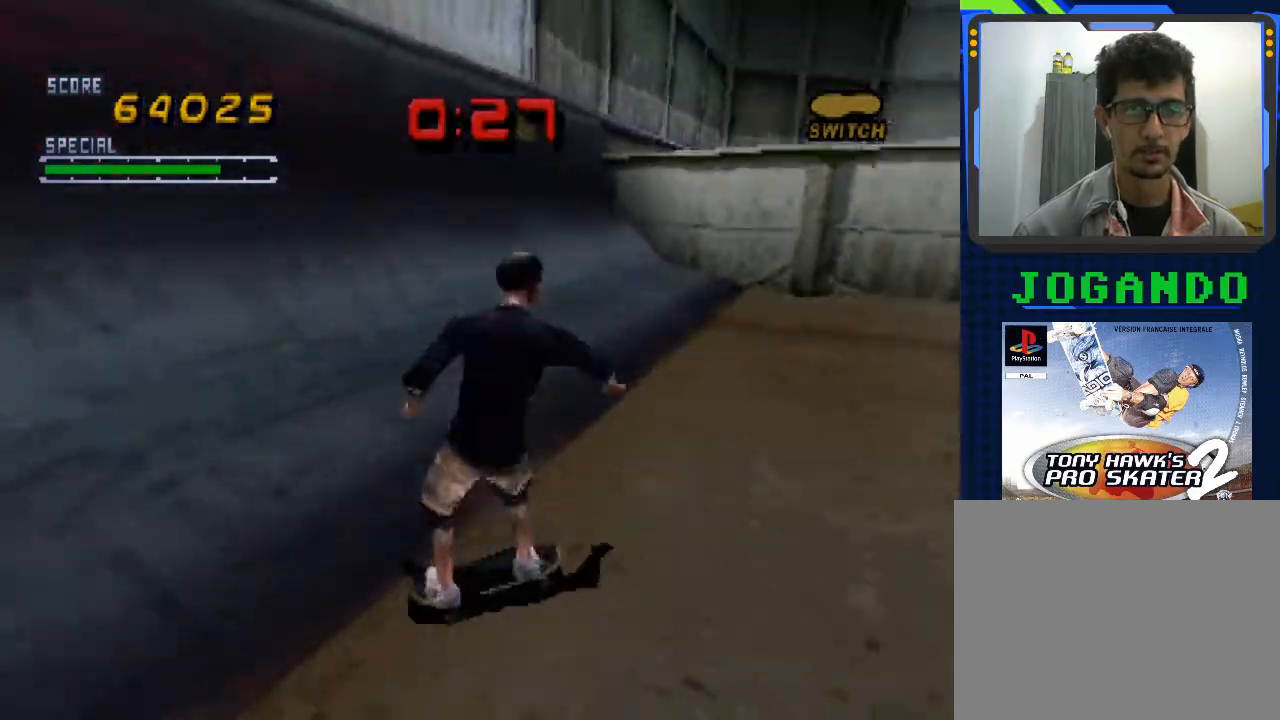
{"buttons": [], "left_stick": "center", "events": [[67, "left_stick", "down"], [100, "CROSS", "down"], [200, "left_stick", "center"], [233, "CROSS", "up"]]}
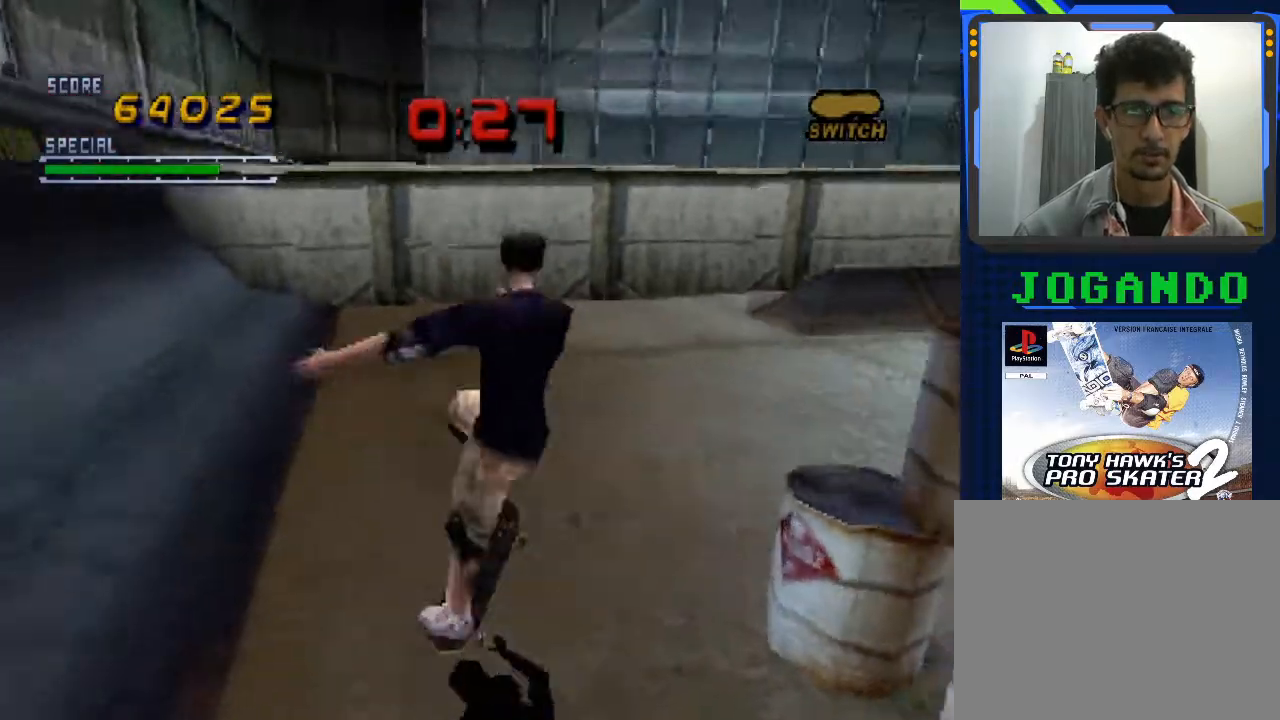
{"buttons": ["CROSS"], "left_stick": "center", "events": [[67, "left_stick", "down-right"], [300, "left_stick", "center"], [400, "CROSS", "down"]]}
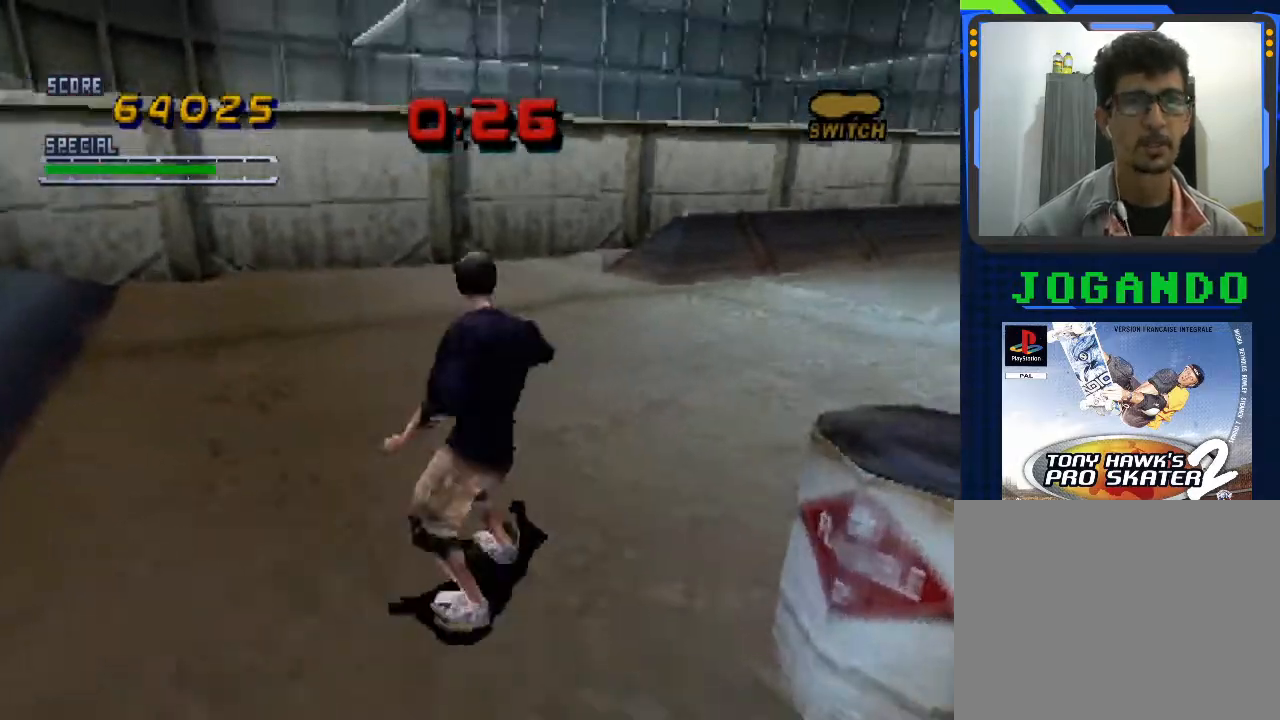
{"buttons": ["CROSS"], "left_stick": "right", "events": [[33, "left_stick", "right"], [200, "left_stick", "down-right"], [300, "left_stick", "right"]]}
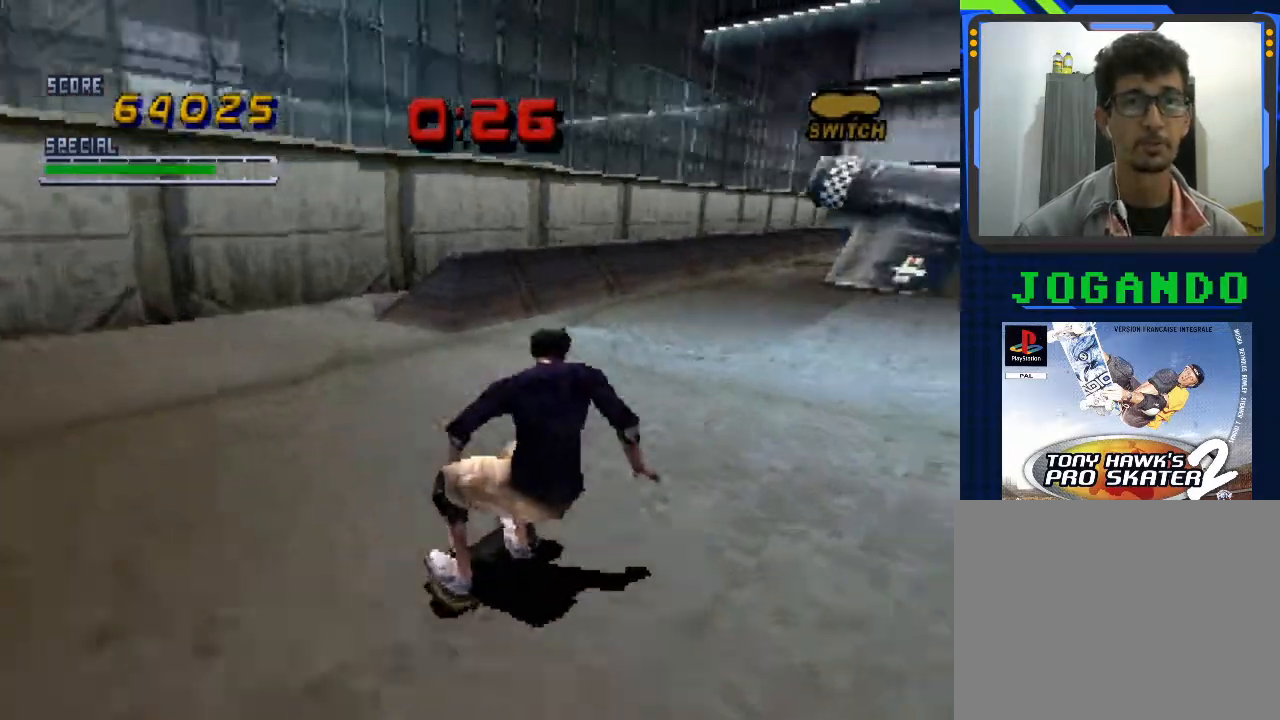
{"buttons": ["CROSS"], "left_stick": "center", "events": [[33, "left_stick", "center"]]}
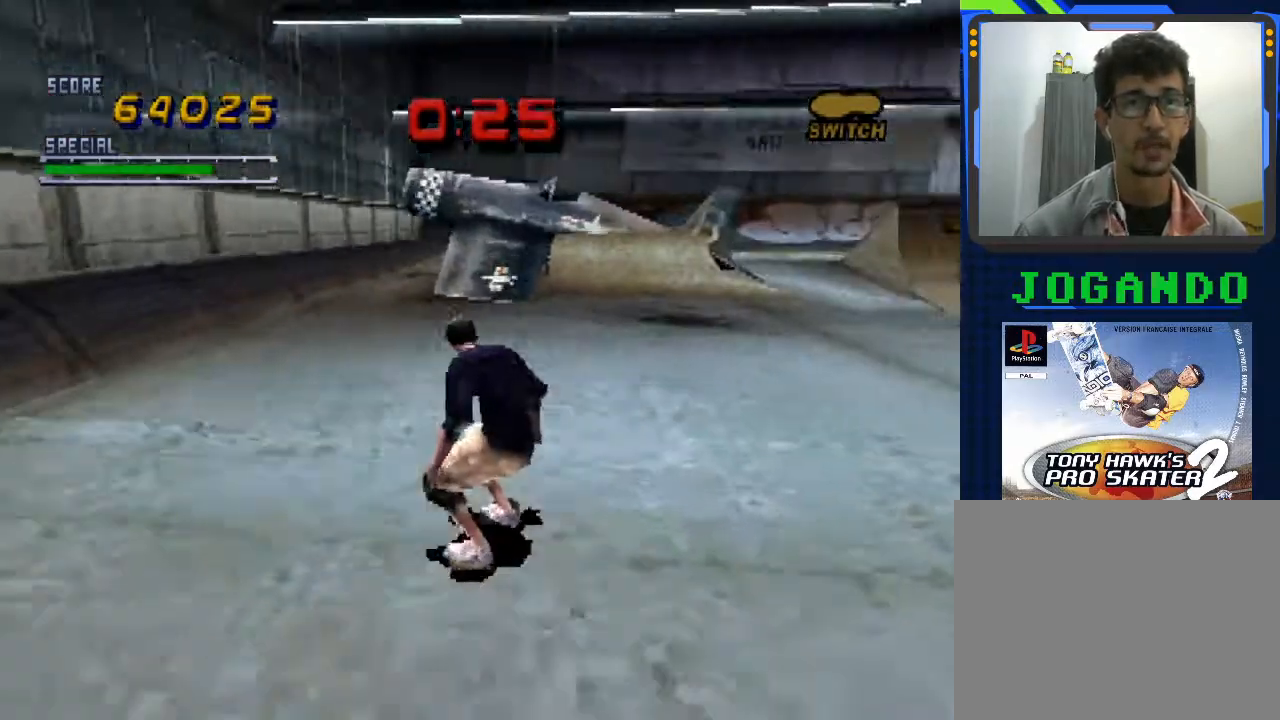
{"buttons": ["CROSS"], "left_stick": "center", "events": []}
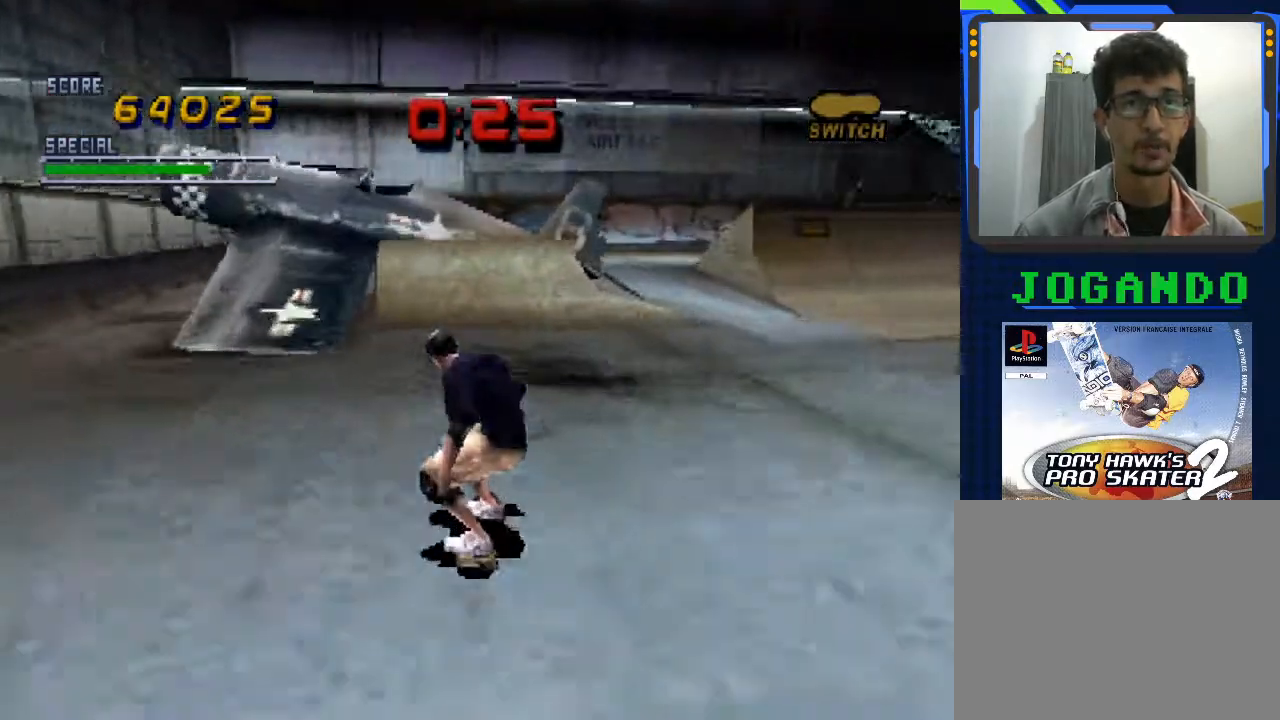
{"buttons": ["CROSS"], "left_stick": "center", "events": [[67, "left_stick", "left"], [167, "left_stick", "center"]]}
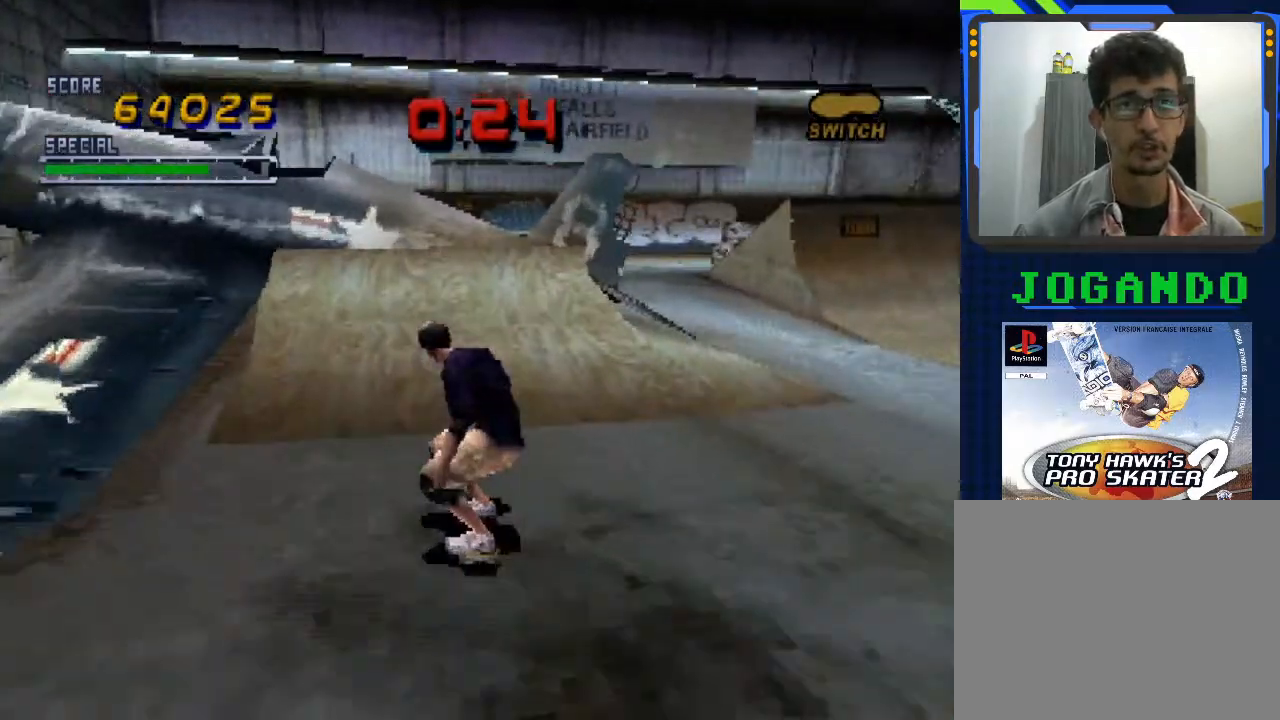
{"buttons": [], "left_stick": "up-right", "events": [[367, "left_stick", "up"], [433, "left_stick", "center"], [467, "CROSS", "up"], [500, "left_stick", "up-right"]]}
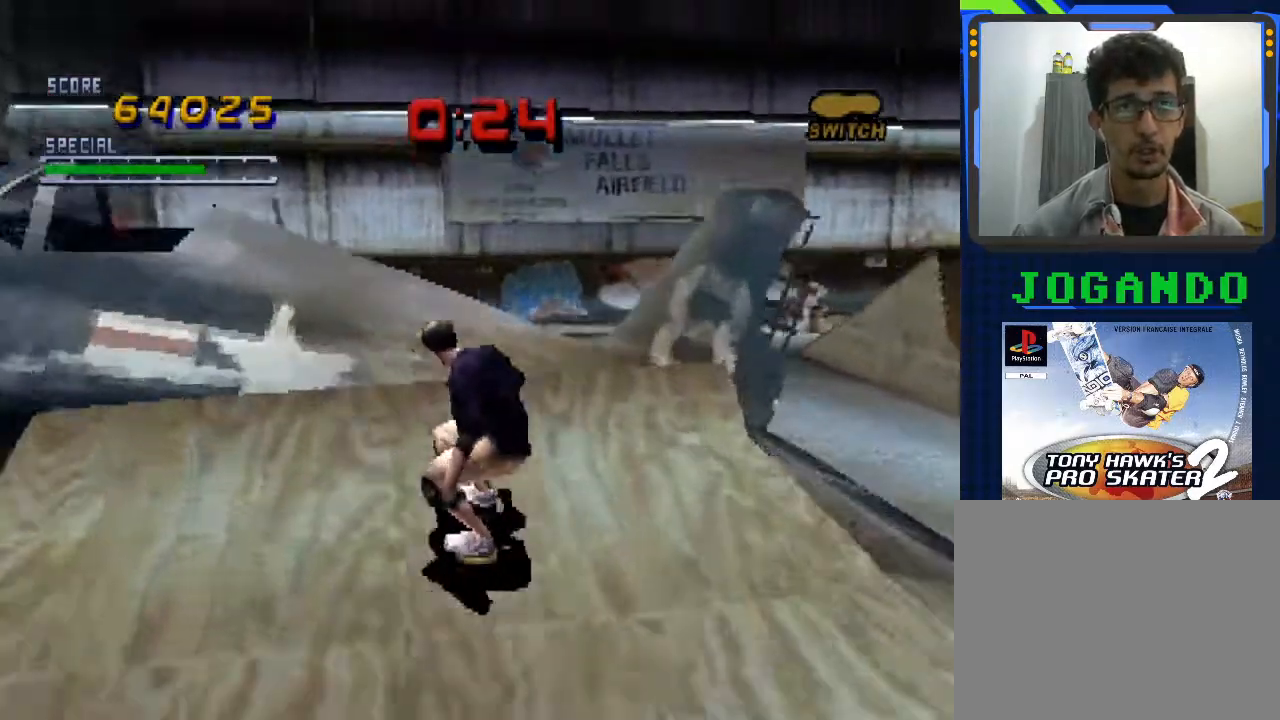
{"buttons": ["CROSS"], "left_stick": "center", "events": [[67, "CROSS", "down"], [133, "left_stick", "center"]]}
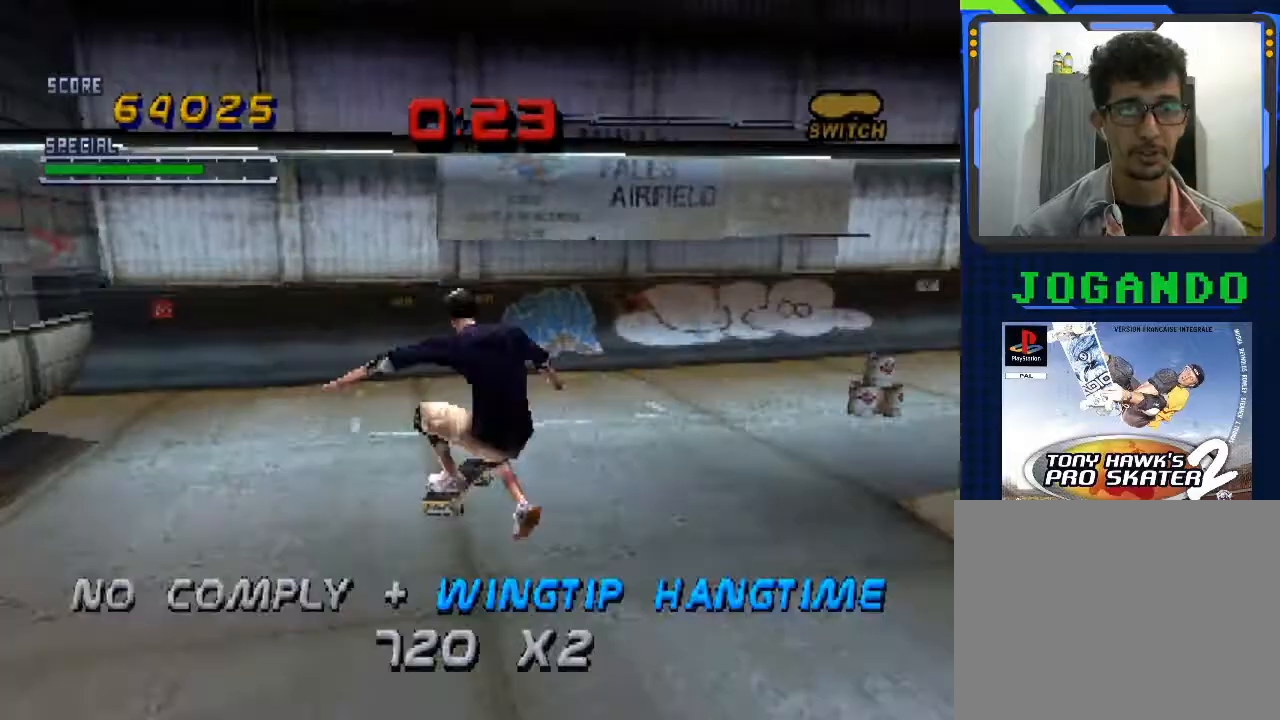
{"buttons": ["CROSS"], "left_stick": "down", "events": [[133, "left_stick", "down"], [233, "left_stick", "center"], [333, "left_stick", "up"], [400, "left_stick", "center"], [467, "left_stick", "down"]]}
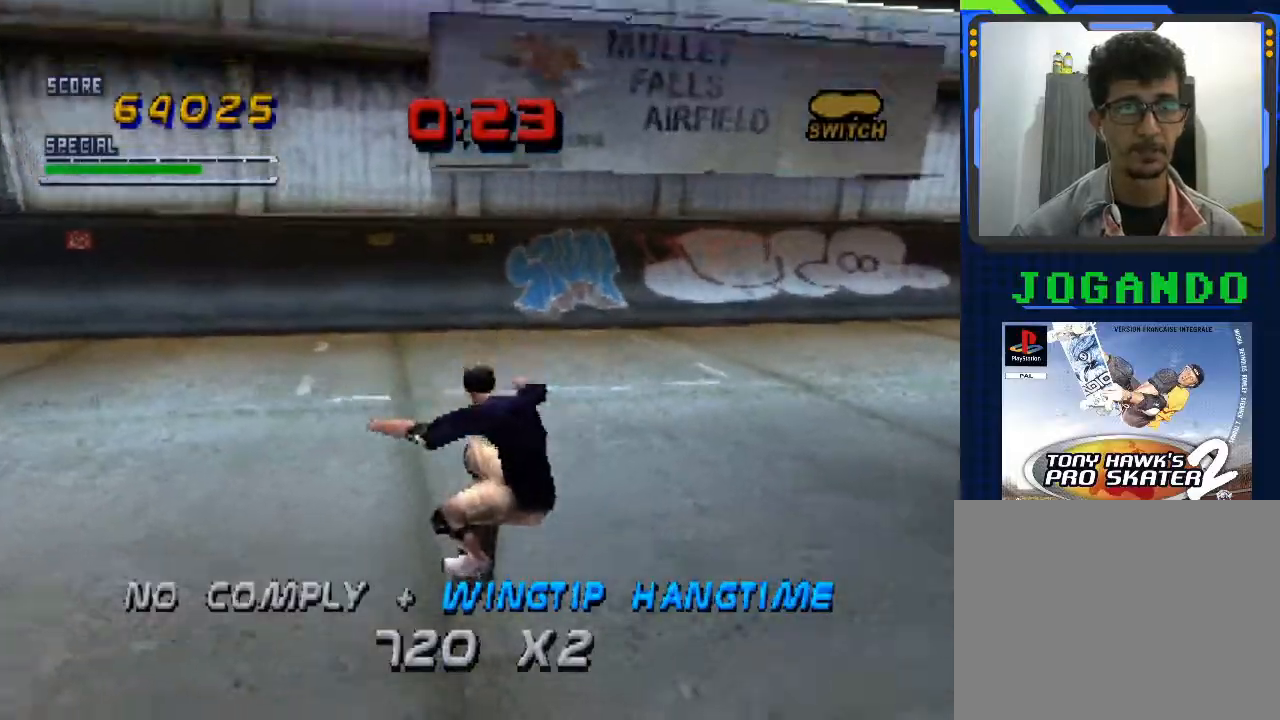
{"buttons": ["SQUARE"], "left_stick": "left", "events": [[67, "left_stick", "center"], [133, "left_stick", "up"], [267, "left_stick", "center"], [333, "CROSS", "up"], [400, "left_stick", "left"], [433, "SQUARE", "down"]]}
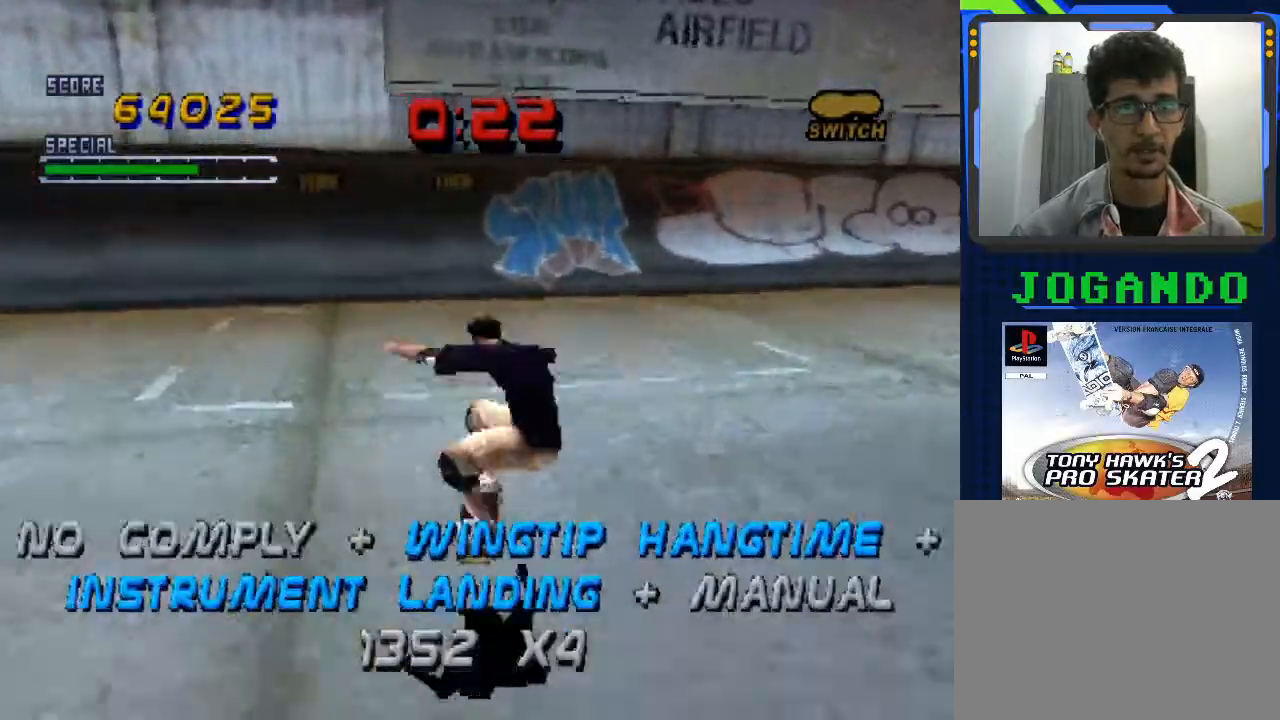
{"buttons": ["CROSS"], "left_stick": "down", "events": [[33, "left_stick", "center"], [67, "SQUARE", "up"], [100, "left_stick", "down"], [167, "CROSS", "down"], [200, "left_stick", "center"], [267, "left_stick", "up"], [367, "left_stick", "center"], [433, "left_stick", "down"]]}
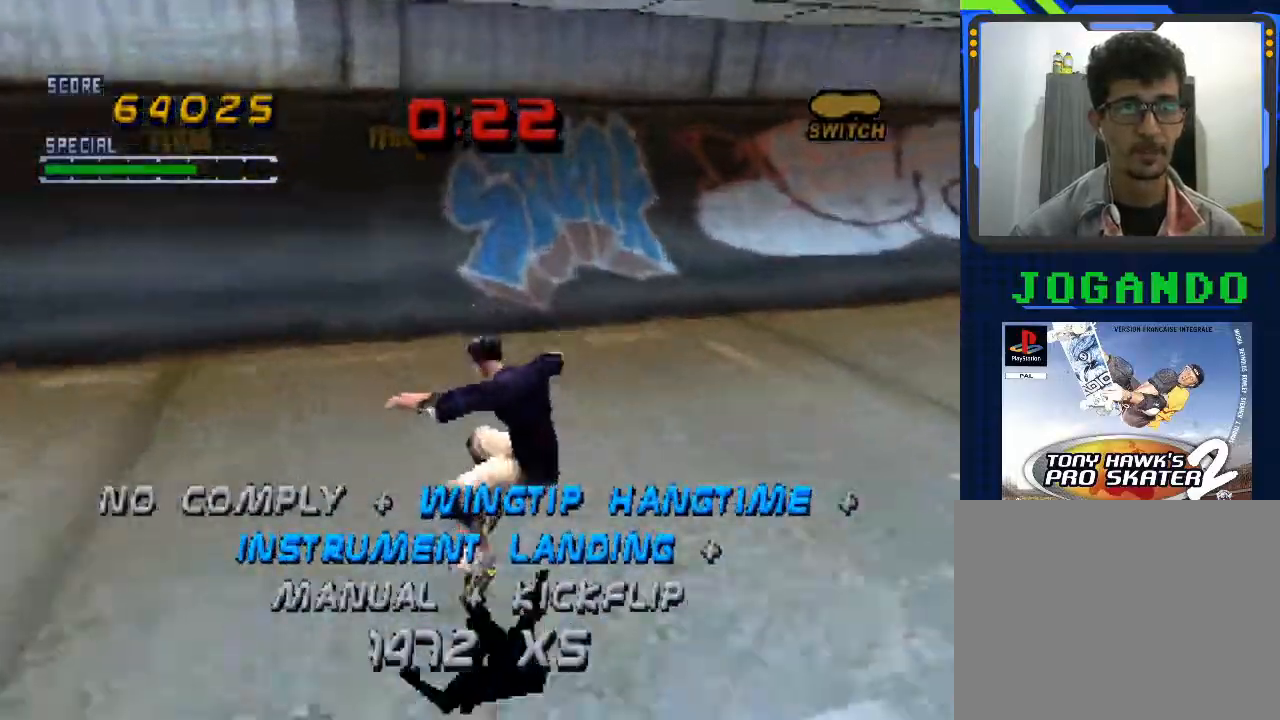
{"buttons": ["CROSS"], "left_stick": "left", "events": [[67, "left_stick", "center"], [133, "left_stick", "up"], [233, "left_stick", "center"], [300, "left_stick", "left"]]}
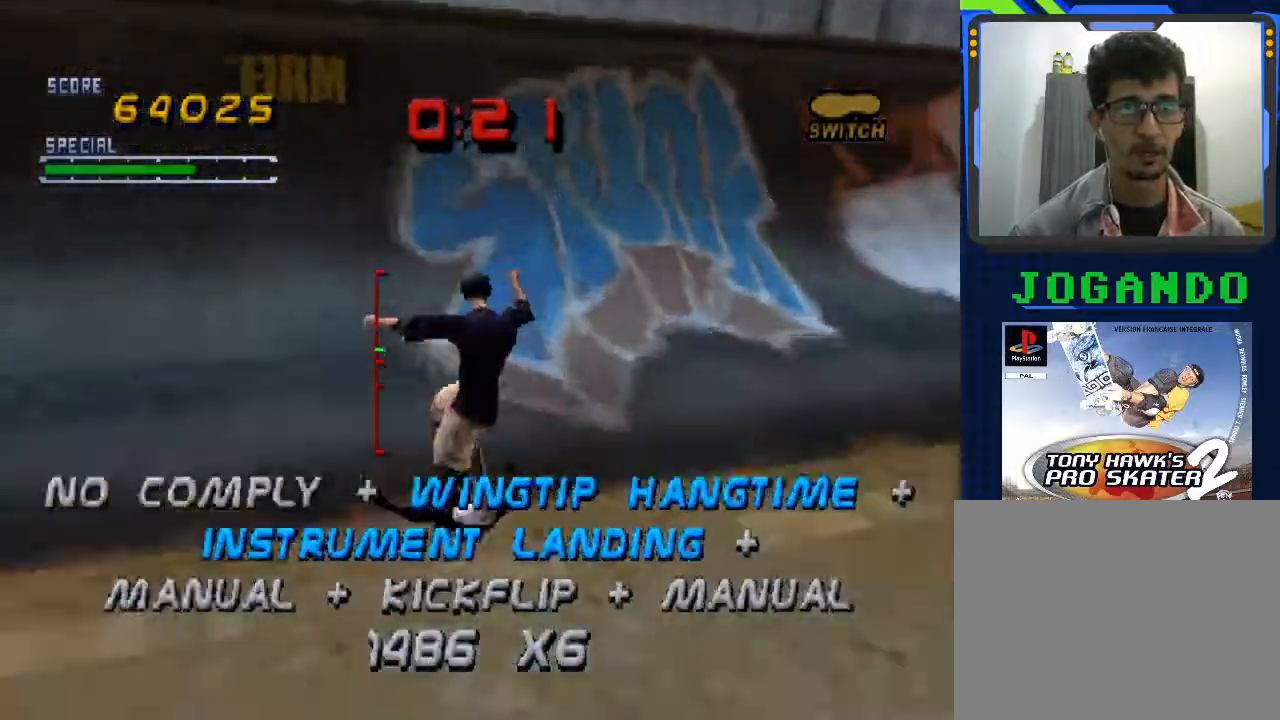
{"buttons": ["CROSS"], "left_stick": "center", "events": [[200, "left_stick", "center"]]}
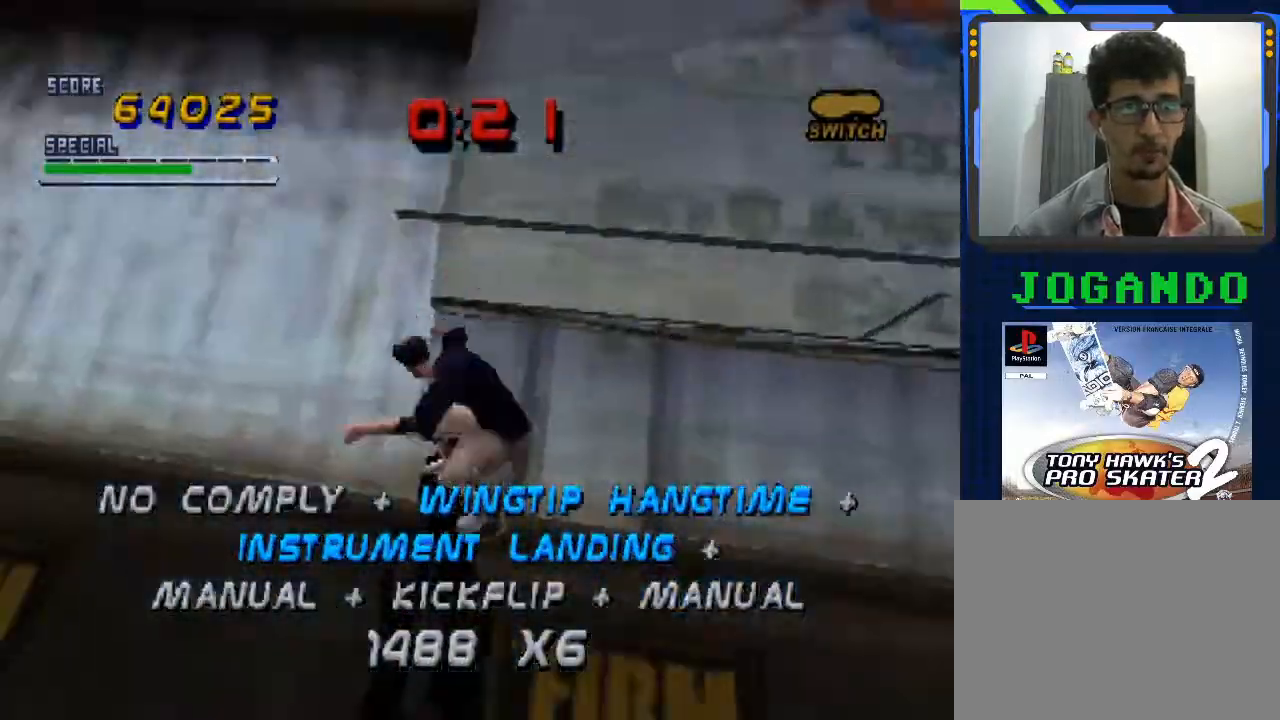
{"buttons": ["CIRCLE"], "left_stick": "left", "events": [[33, "CROSS", "up"], [33, "left_stick", "left"], [67, "CIRCLE", "down"]]}
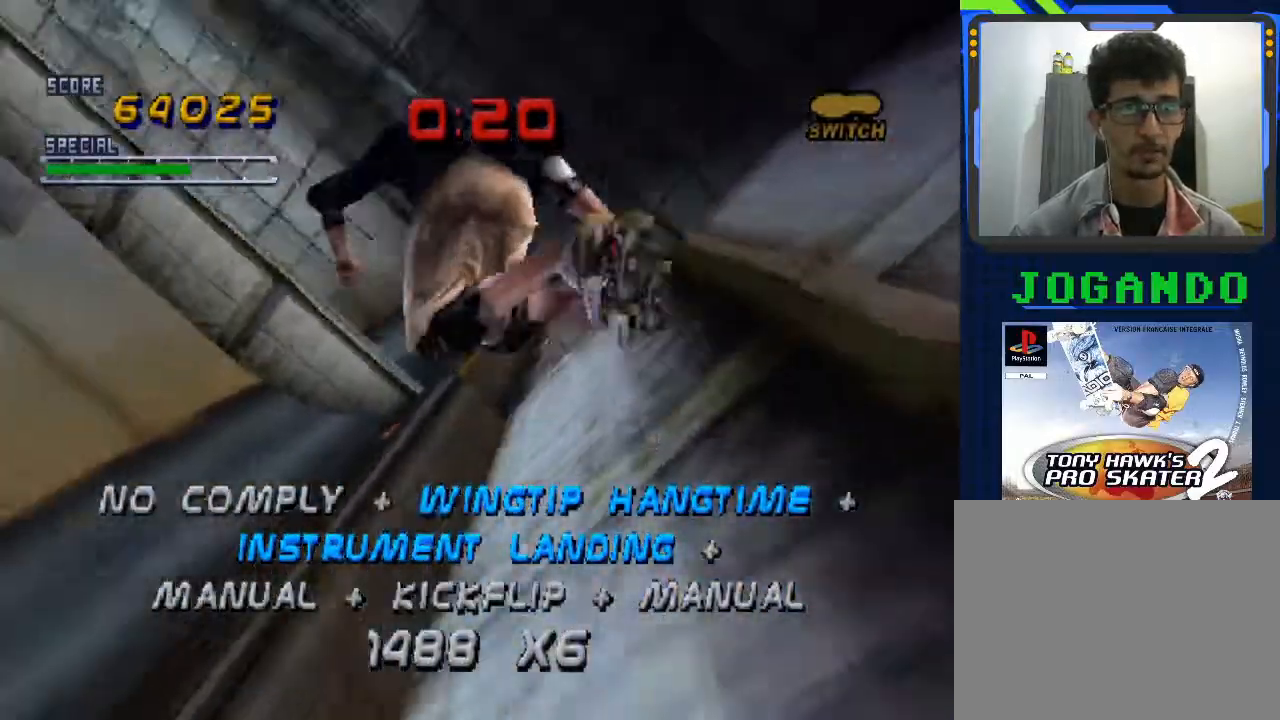
{"buttons": ["CIRCLE"], "left_stick": "left", "events": []}
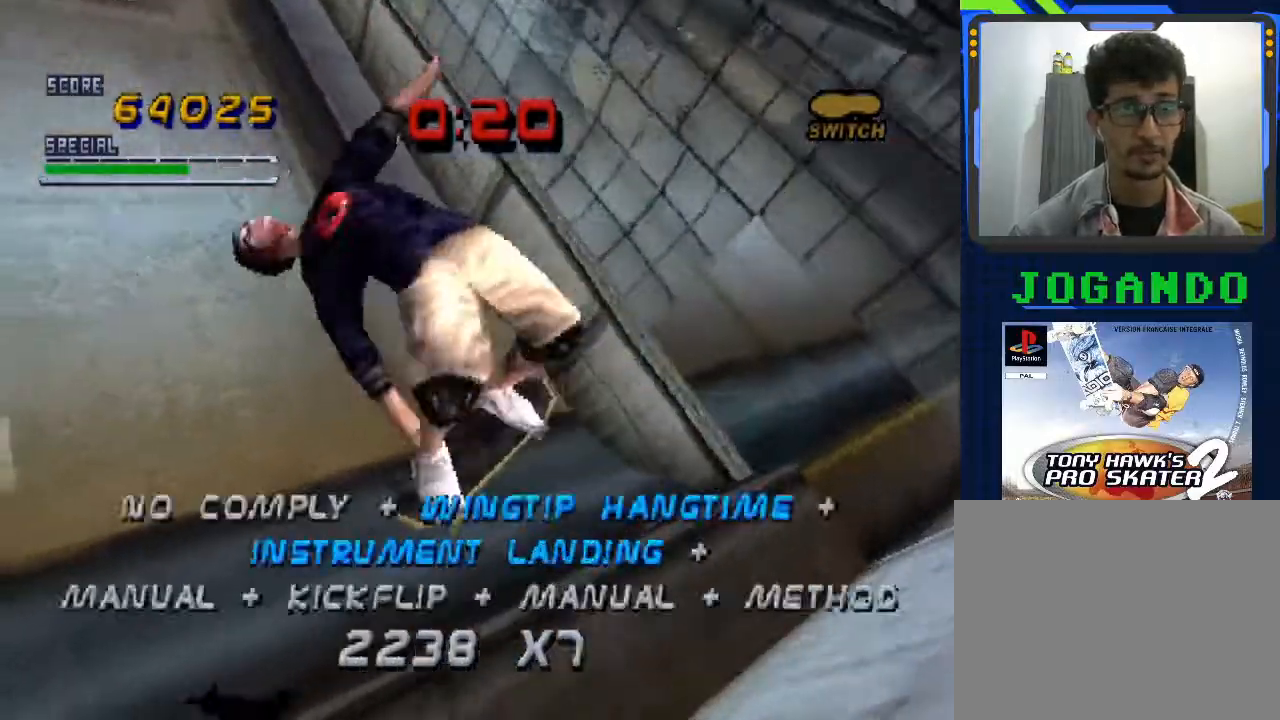
{"buttons": ["CROSS"], "left_stick": "left", "events": [[33, "CIRCLE", "up"], [67, "left_stick", "center"], [200, "CROSS", "down"], [333, "left_stick", "left"]]}
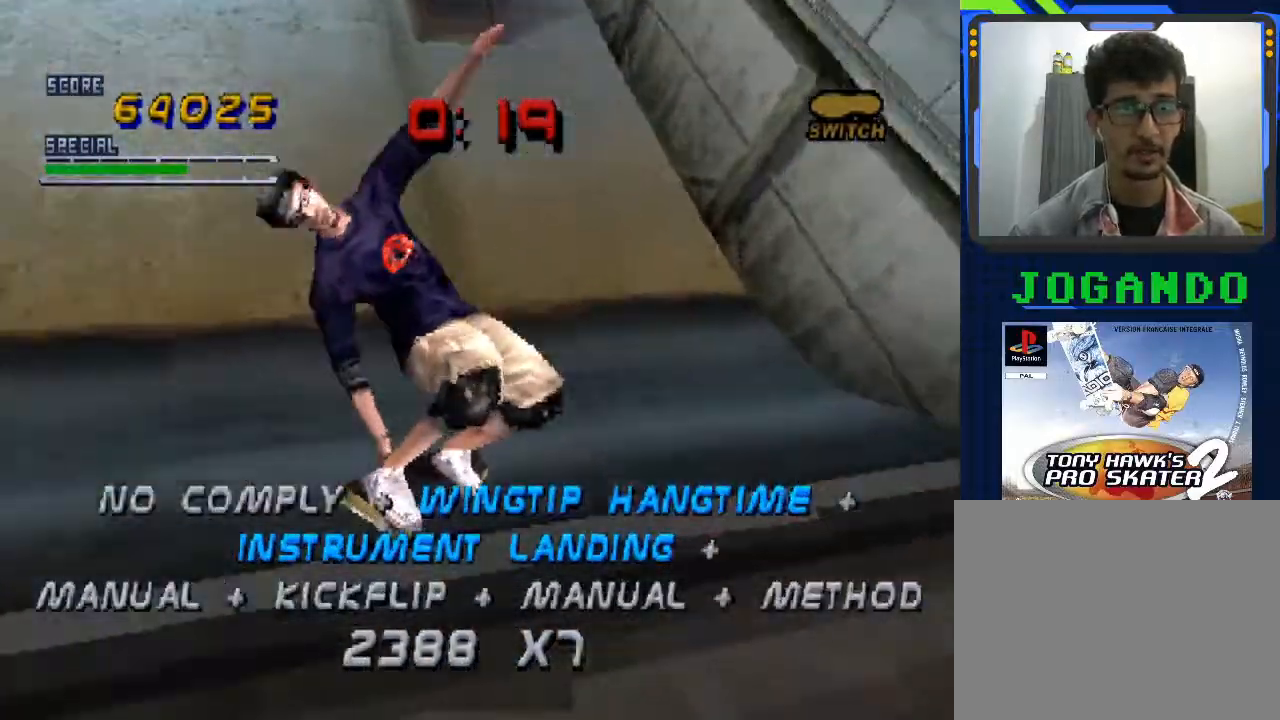
{"buttons": ["CROSS"], "left_stick": "center", "events": [[267, "left_stick", "center"]]}
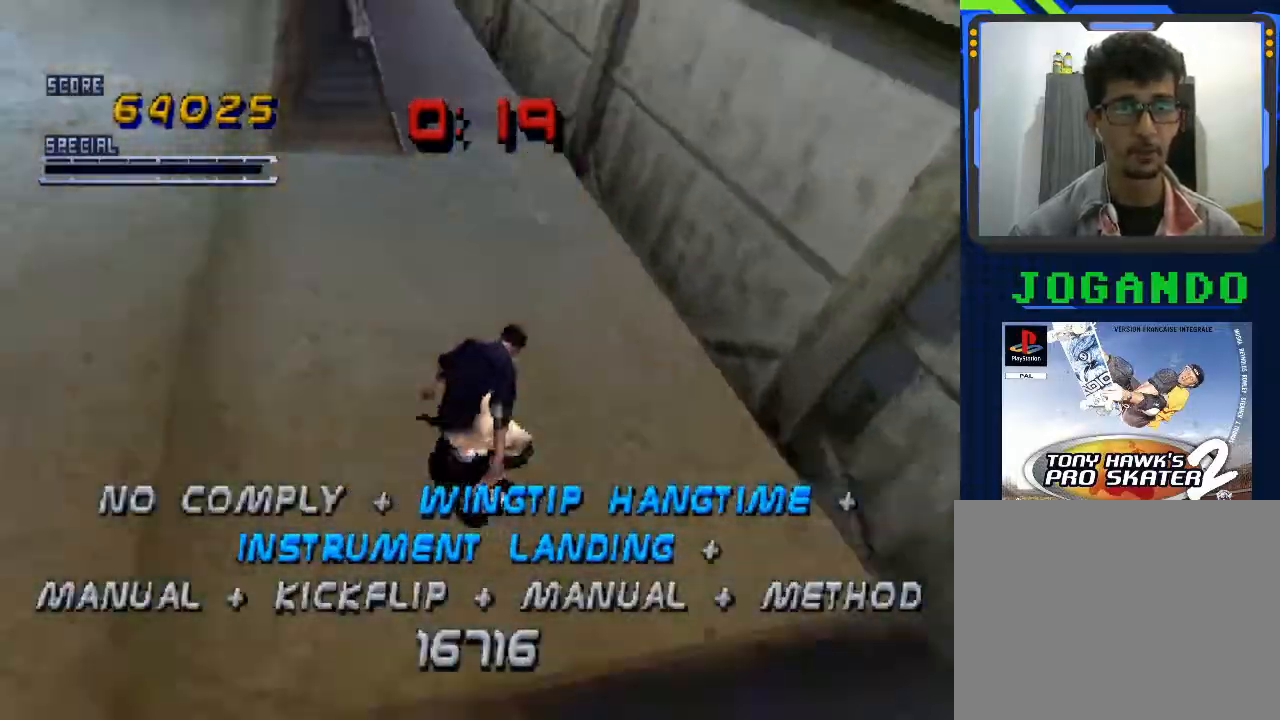
{"buttons": ["CROSS", "TRIANGLE"], "left_stick": "down", "events": [[100, "left_stick", "left"], [300, "TRIANGLE", "down"], [300, "left_stick", "center"], [467, "left_stick", "down"]]}
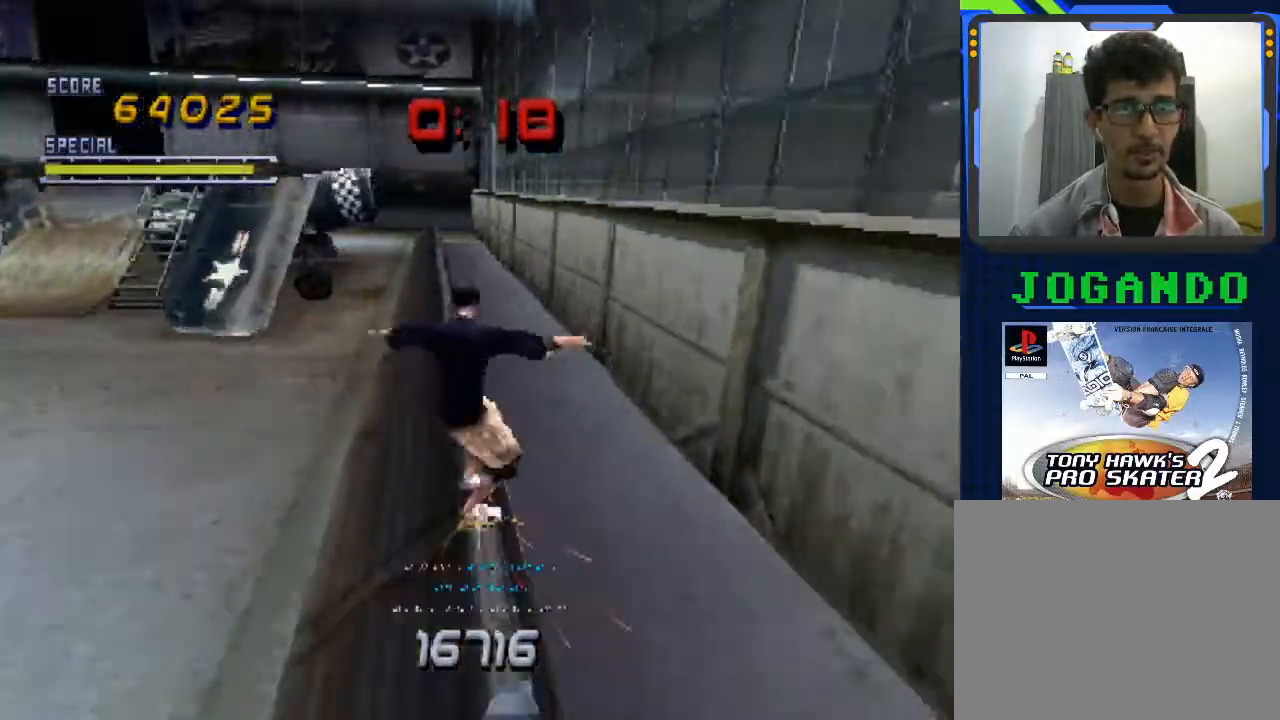
{"buttons": [], "left_stick": "down", "events": [[167, "left_stick", "center"], [433, "left_stick", "down"], [467, "CROSS", "up"], [467, "TRIANGLE", "up"]]}
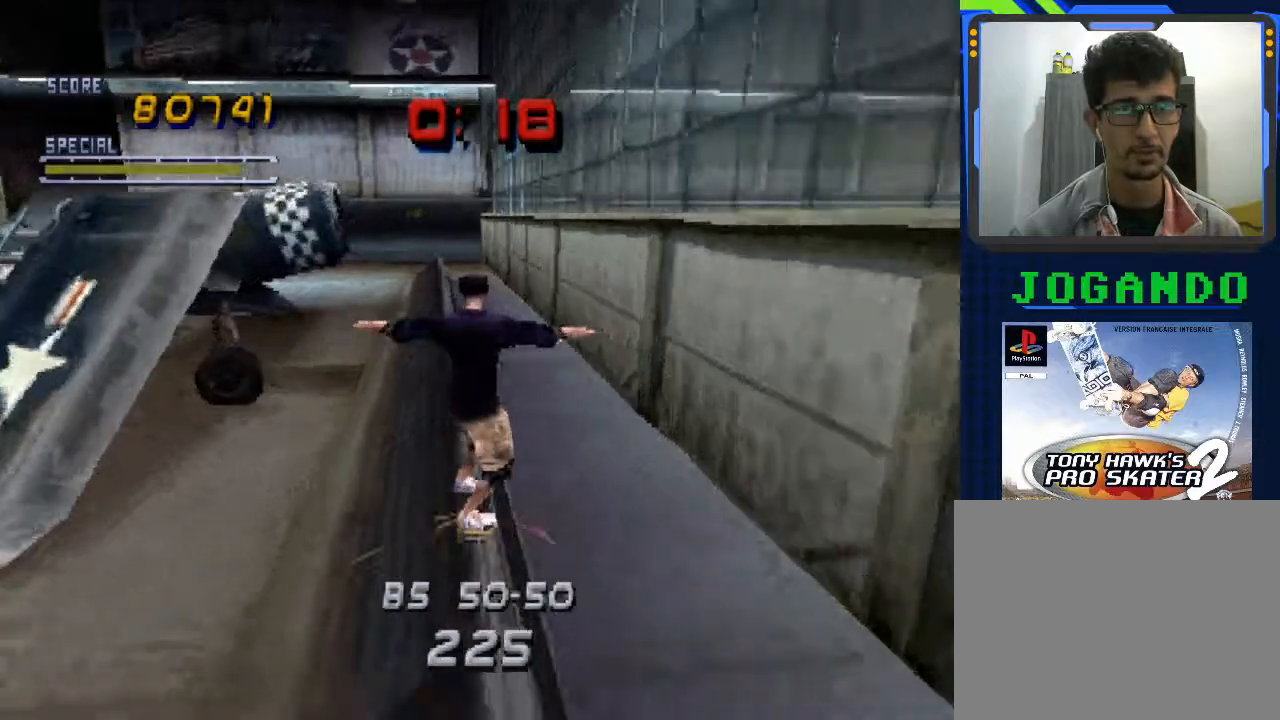
{"buttons": ["CROSS"], "left_stick": "center", "events": [[33, "SQUARE", "down"], [133, "left_stick", "center"], [167, "SQUARE", "up"], [333, "CROSS", "down"]]}
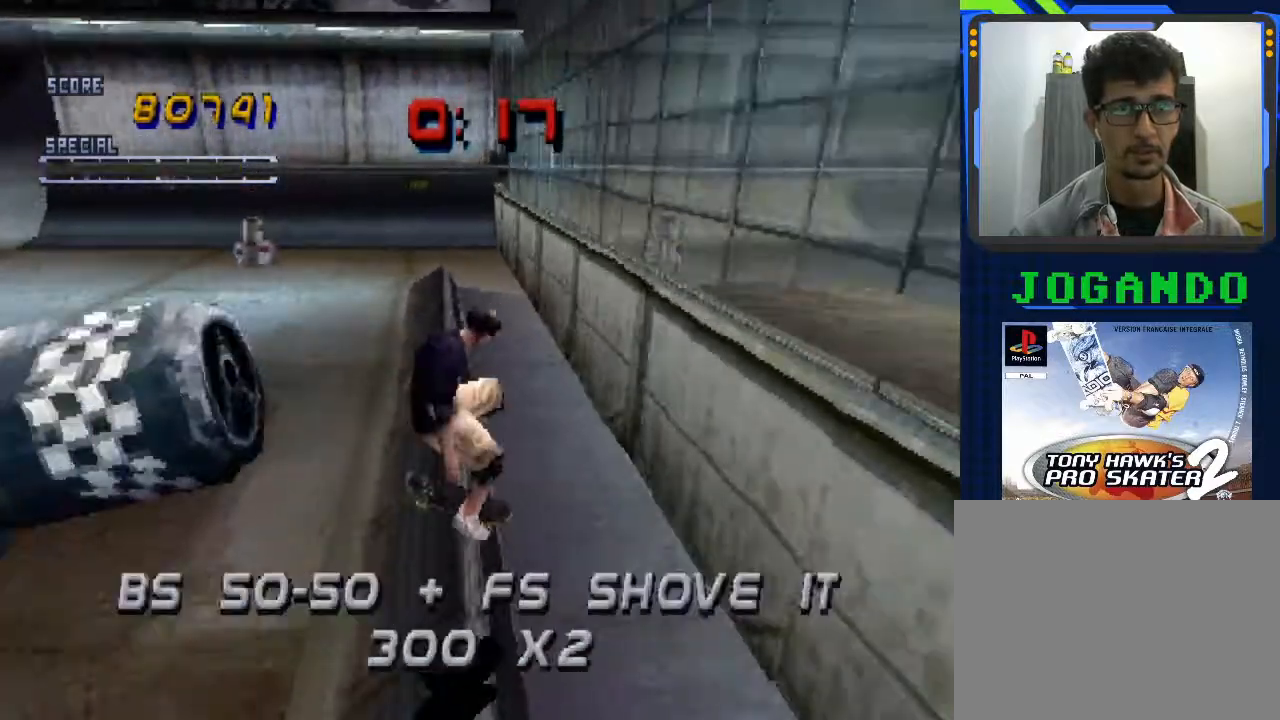
{"buttons": ["CROSS"], "left_stick": "center", "events": [[133, "left_stick", "right"], [333, "left_stick", "center"]]}
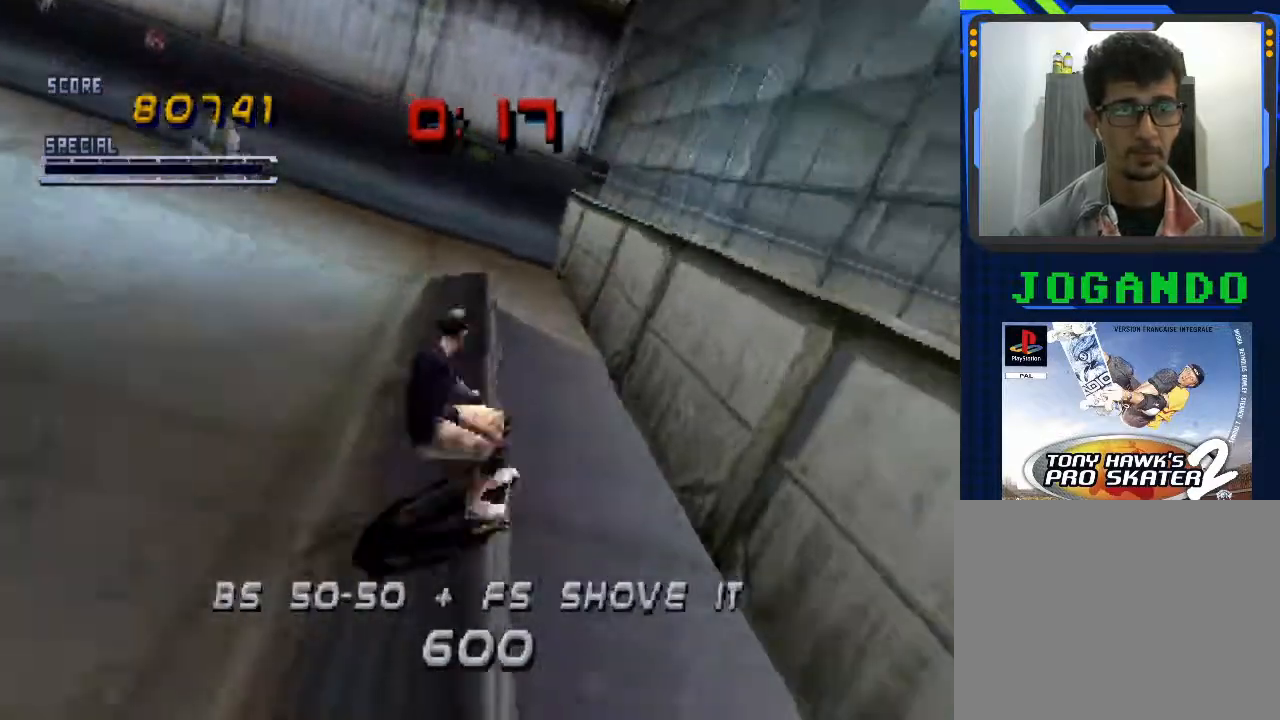
{"buttons": ["CROSS"], "left_stick": "center", "events": [[200, "left_stick", "left"], [333, "left_stick", "center"]]}
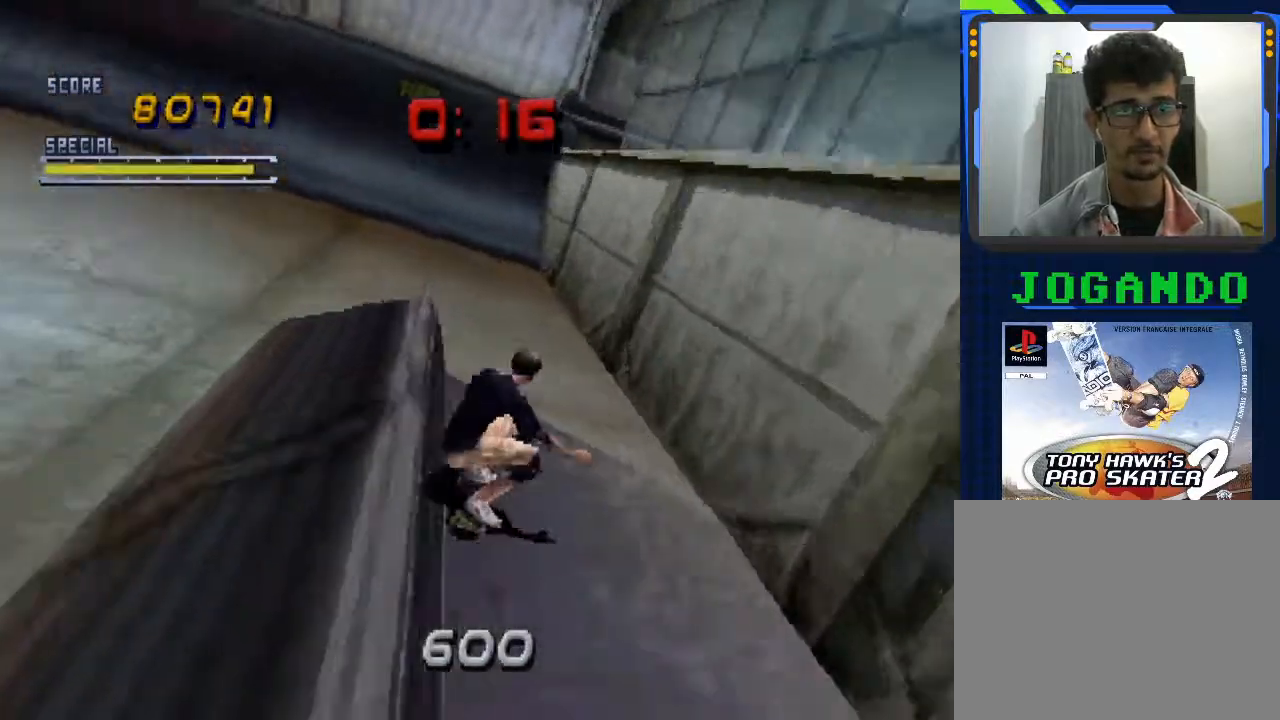
{"buttons": ["CROSS"], "left_stick": "down", "events": [[267, "left_stick", "down-left"], [500, "left_stick", "down"]]}